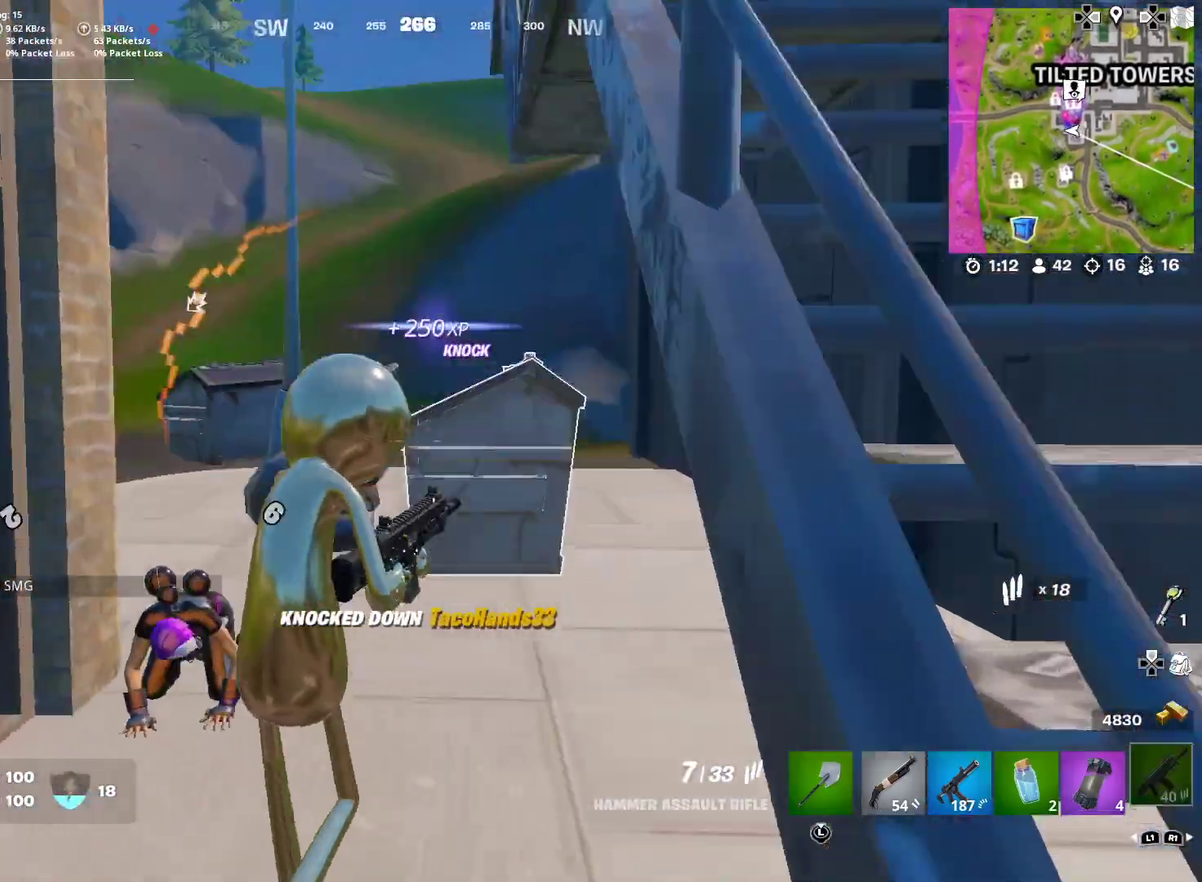
Gameplay with a controller (PlayStation layout); each line is a JSON object with the inputs held at the frame after it (dt_ms = milliseconds from this image to that frame). "events" lists button and stick changes between this image and that frame as [ms after this image, input, new state], when the widget could be followed in between. Not read: L1 R1 TOUCHPAD left_stick.
{"dt_ms": 300, "buttons": [], "right_stick": "left", "events": [[33, "right_stick", "left"], [150, "right_stick", "center"], [300, "right_stick", "left"]]}
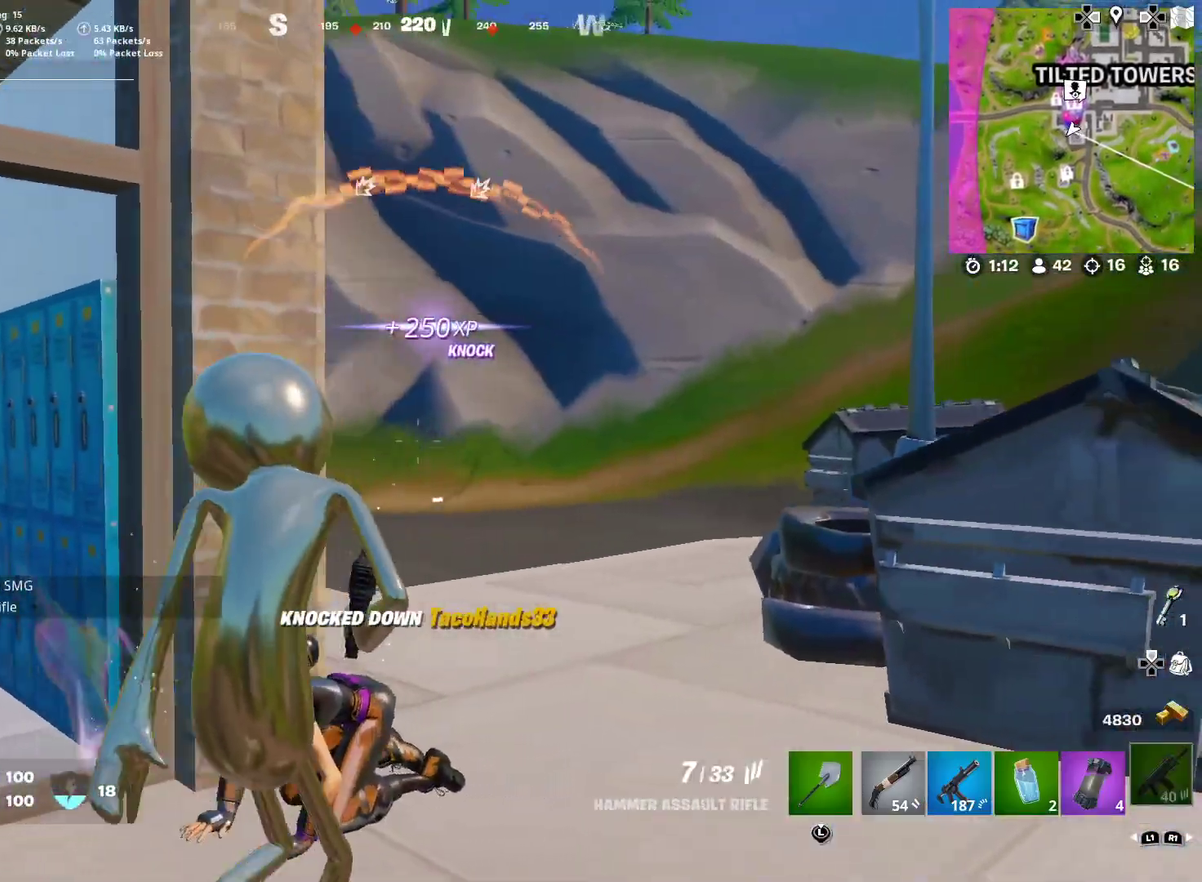
{"dt_ms": 601, "buttons": [], "right_stick": "down", "events": [[100, "right_stick", "center"], [267, "right_stick", "up-right"], [334, "right_stick", "center"], [551, "right_stick", "down"]]}
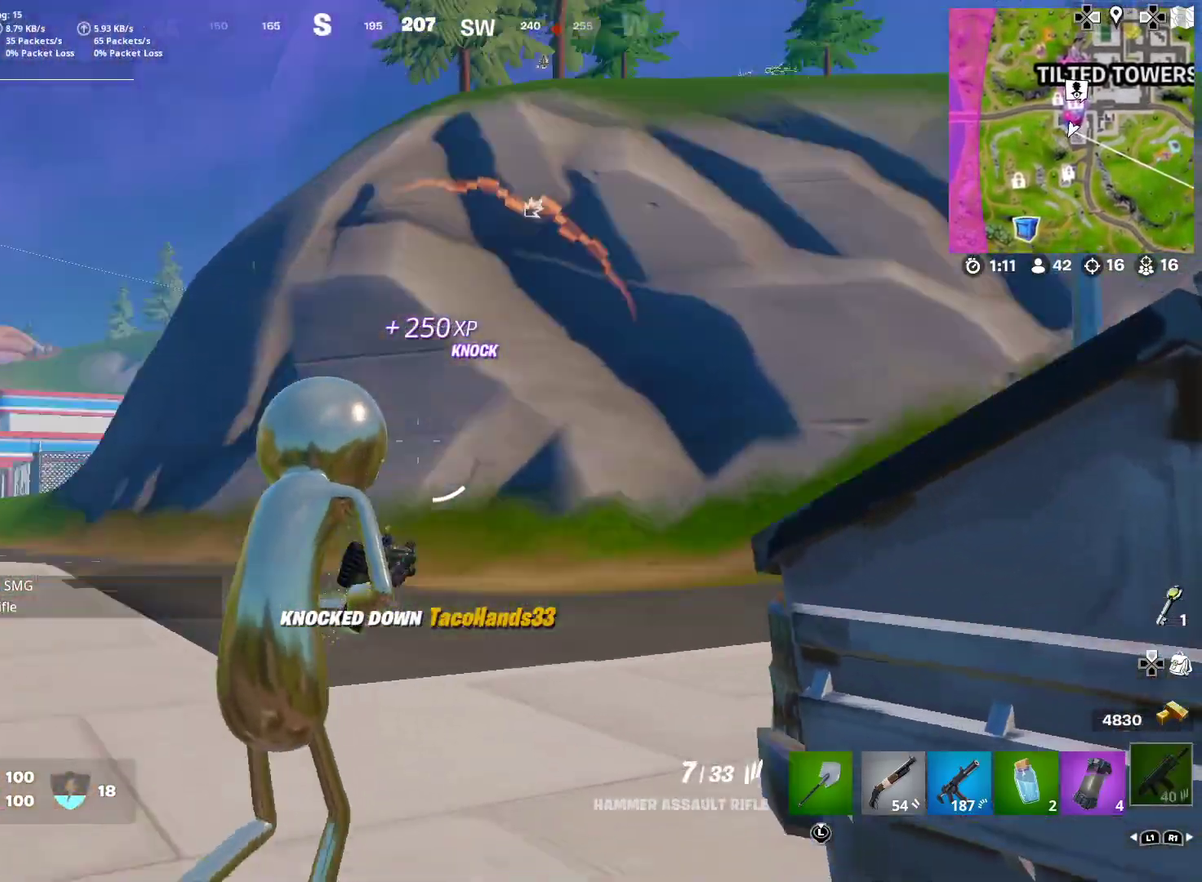
{"dt_ms": 400, "buttons": [], "right_stick": "center", "events": [[17, "right_stick", "center"]]}
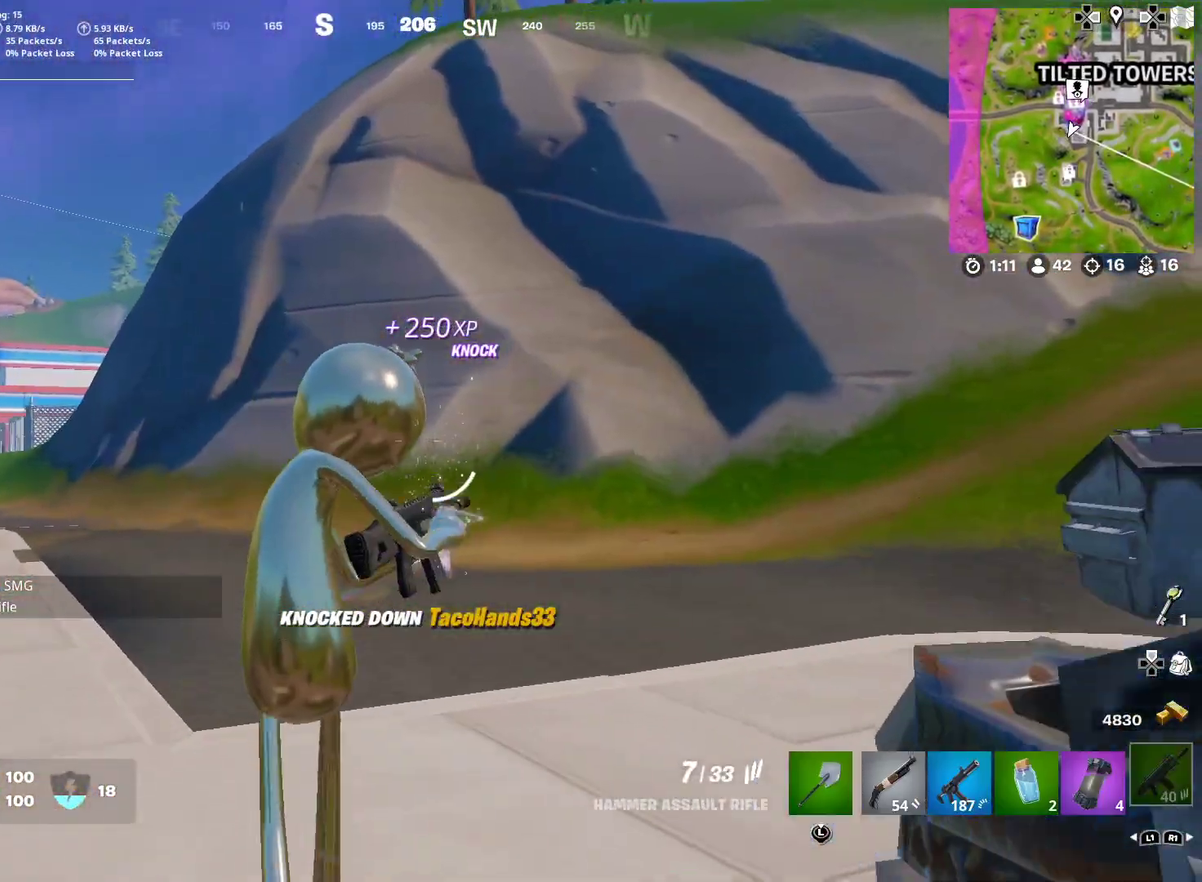
{"dt_ms": 601, "buttons": [], "right_stick": "center", "events": [[150, "right_stick", "left"], [251, "right_stick", "center"]]}
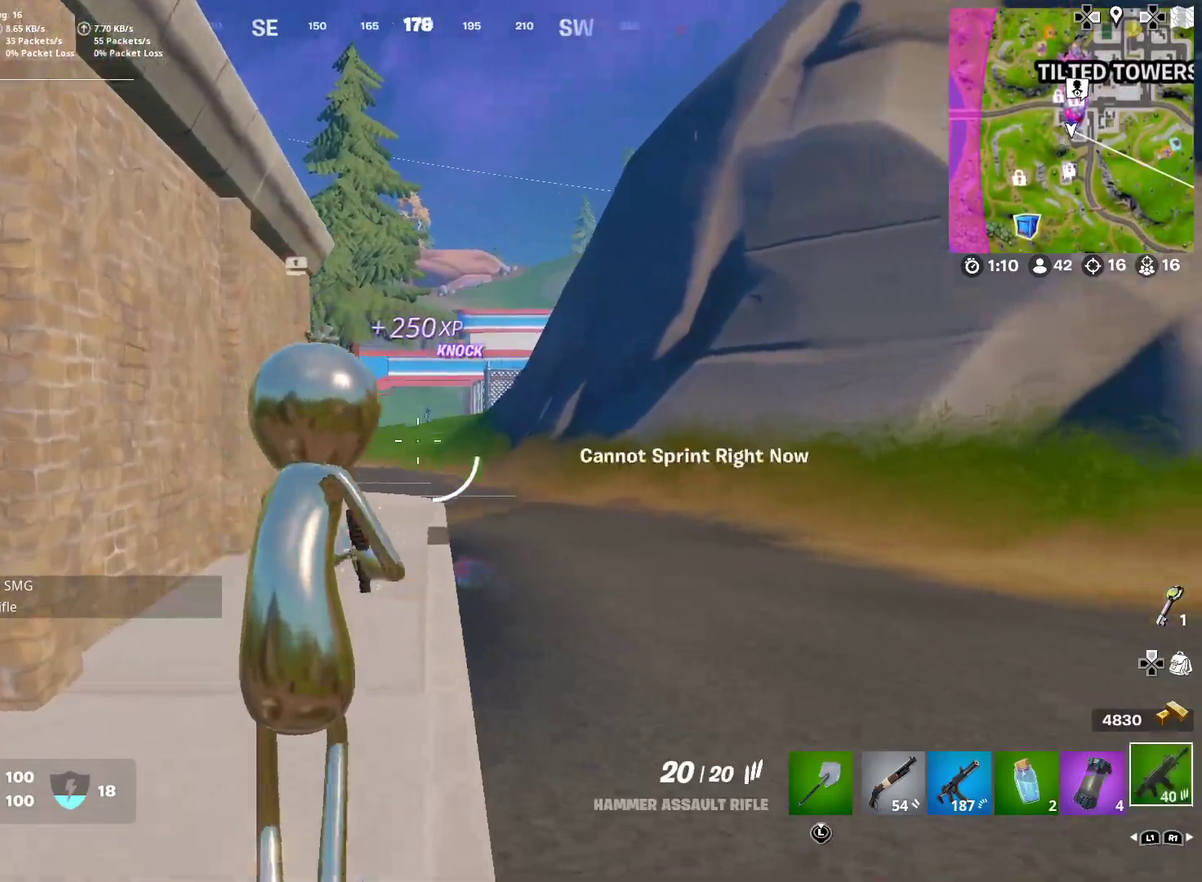
{"dt_ms": 400, "buttons": [], "right_stick": "center", "events": []}
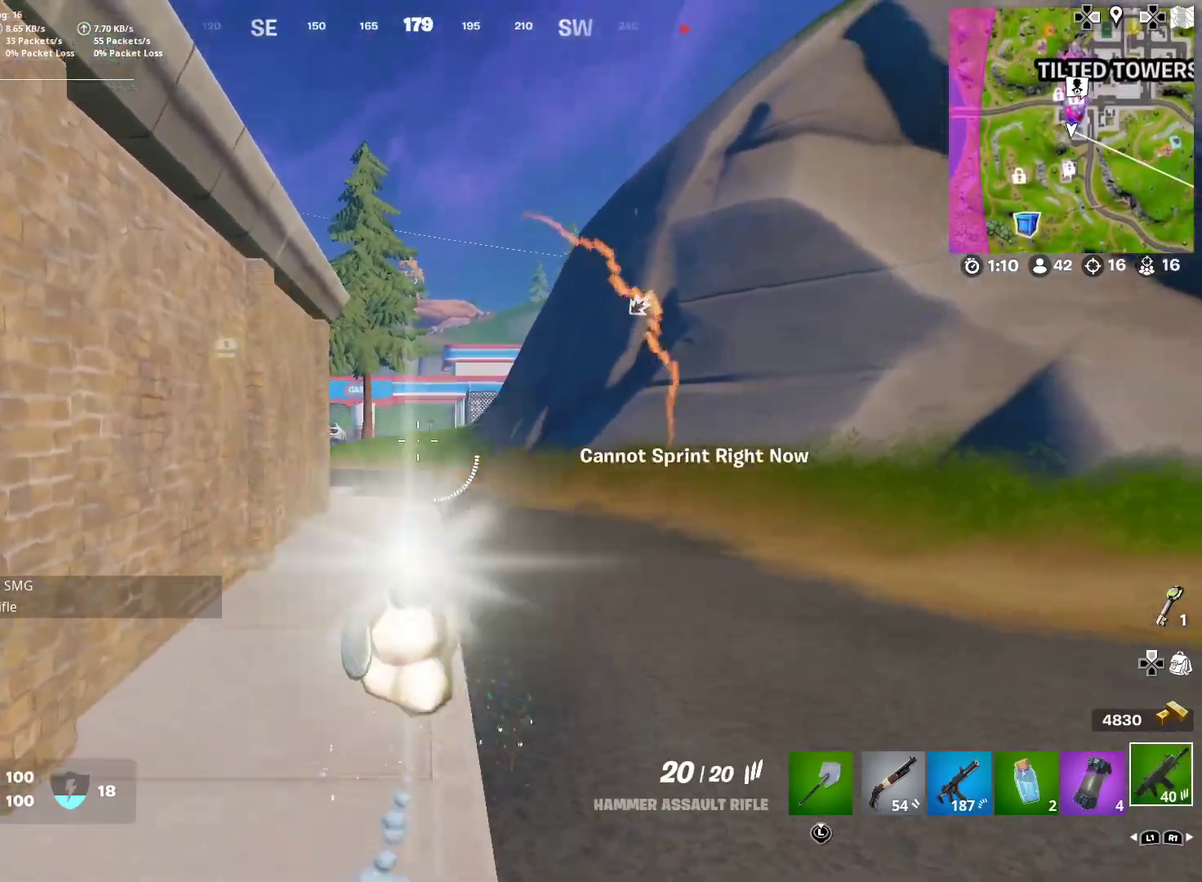
{"dt_ms": 501, "buttons": ["CROSS"], "right_stick": "center", "events": [[484, "CROSS", "down"]]}
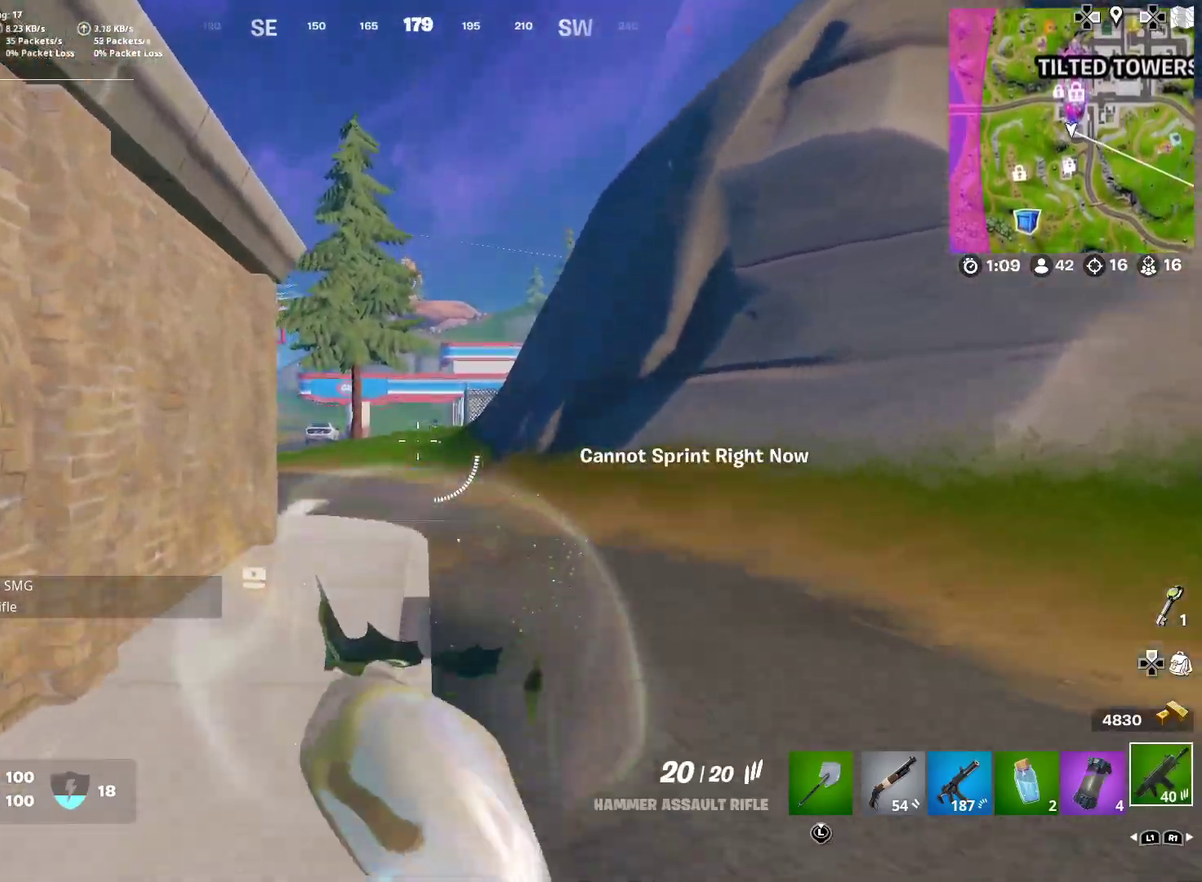
{"dt_ms": 500, "buttons": ["CROSS"], "right_stick": "center", "events": [[83, "CROSS", "up"], [400, "CROSS", "down"]]}
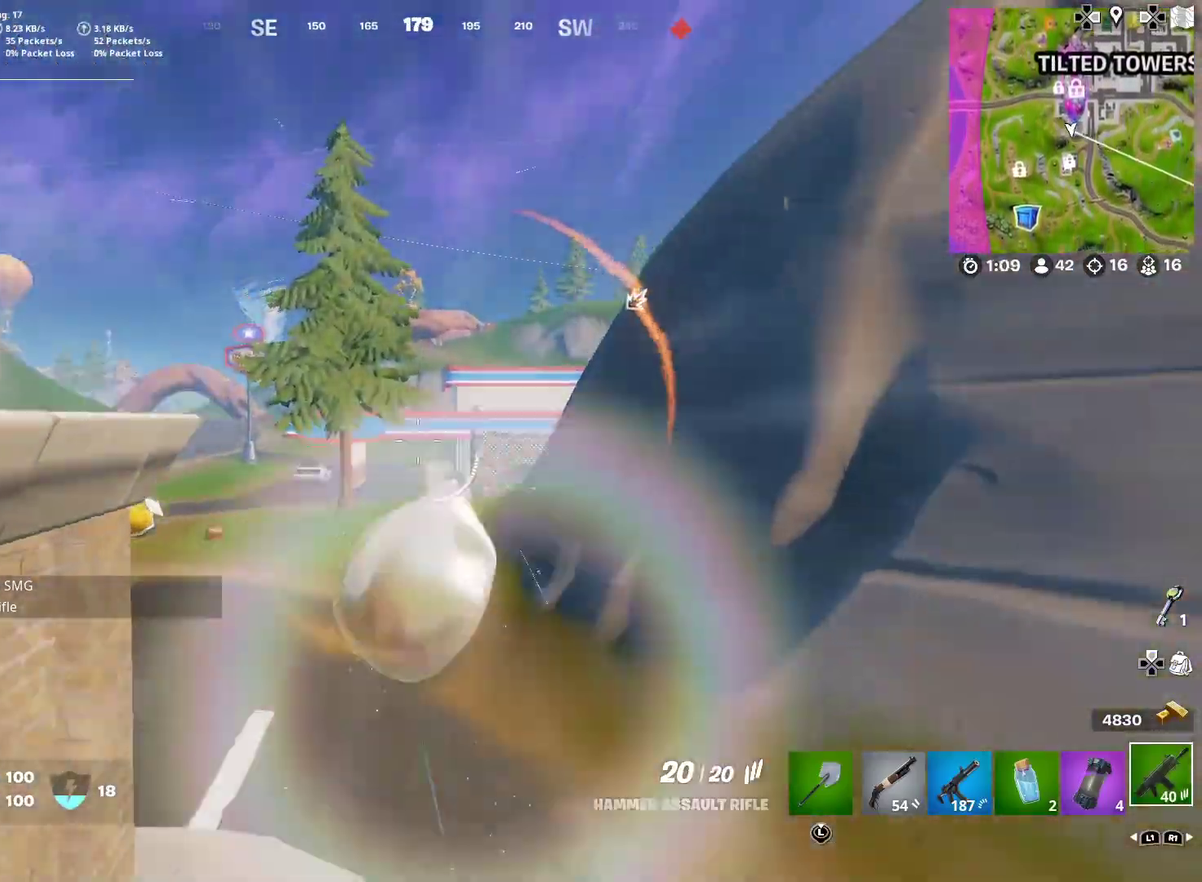
{"dt_ms": 401, "buttons": [], "right_stick": "center", "events": [[251, "CROSS", "up"]]}
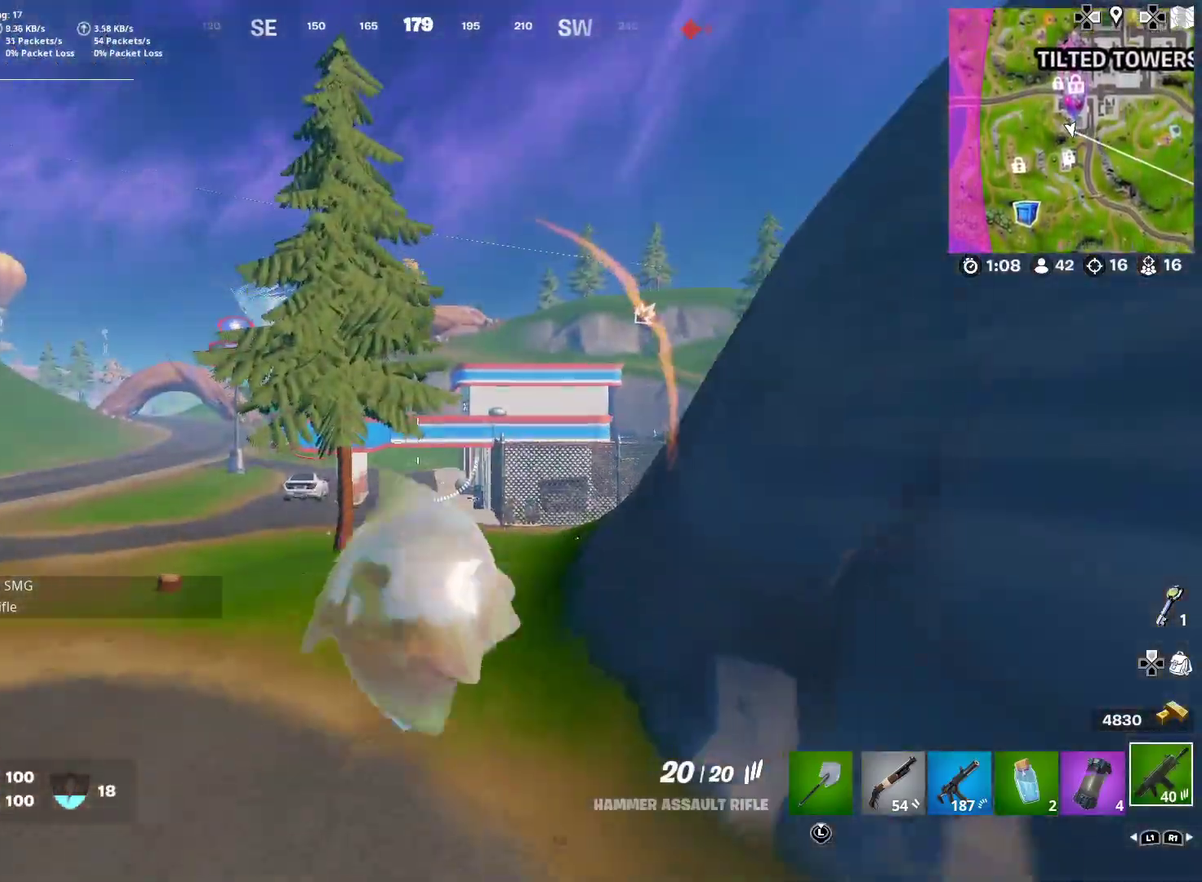
{"dt_ms": 600, "buttons": [], "right_stick": "center", "events": [[484, "CROSS", "down"], [584, "CROSS", "up"]]}
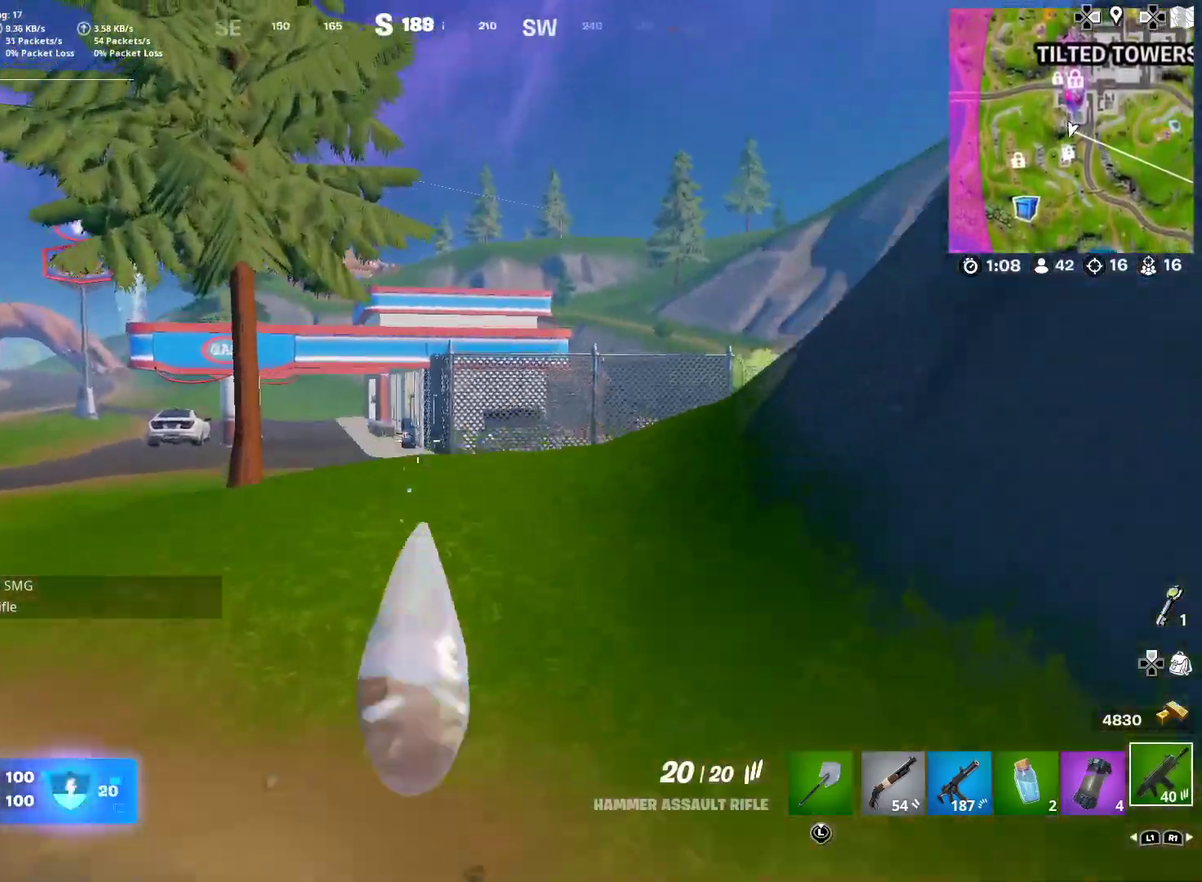
{"dt_ms": 401, "buttons": [], "right_stick": "center", "events": [[284, "CROSS", "down"], [401, "CROSS", "up"]]}
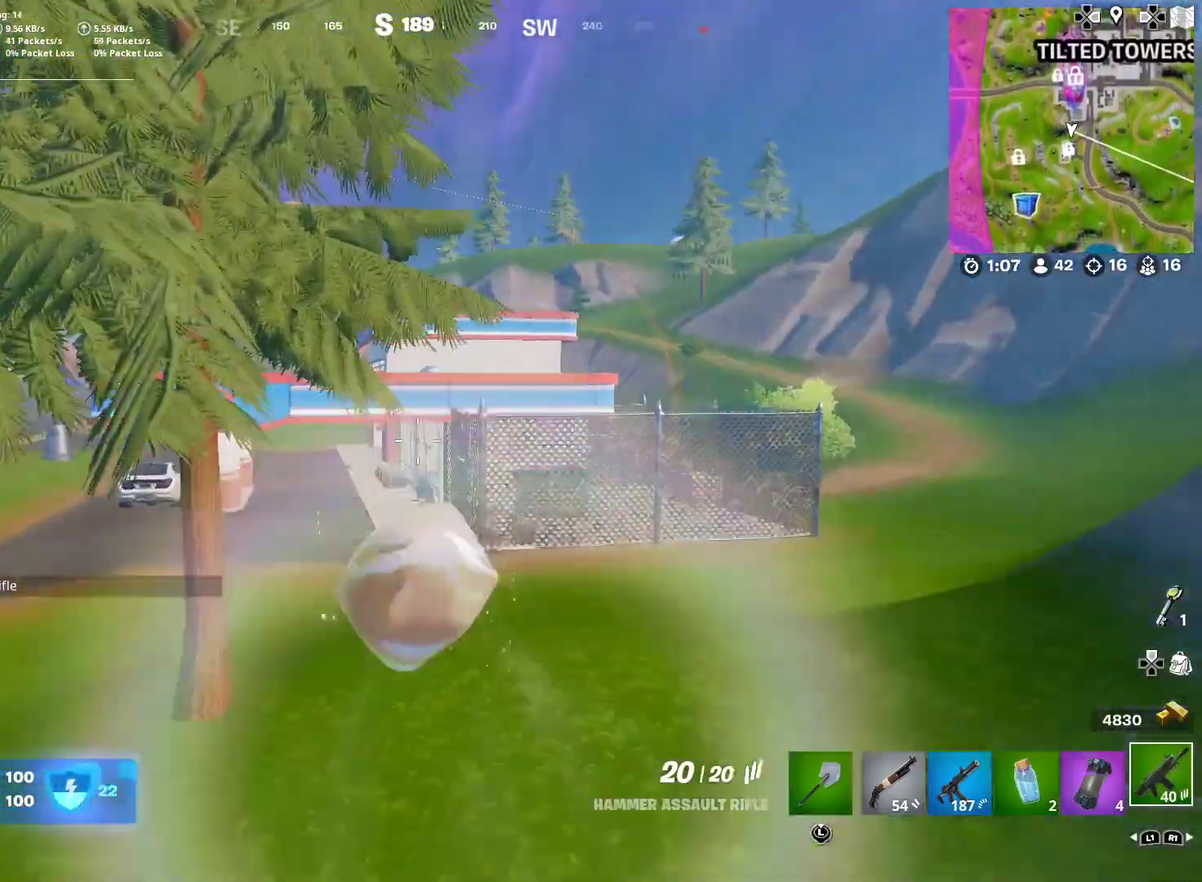
{"dt_ms": 600, "buttons": [], "right_stick": "center", "events": []}
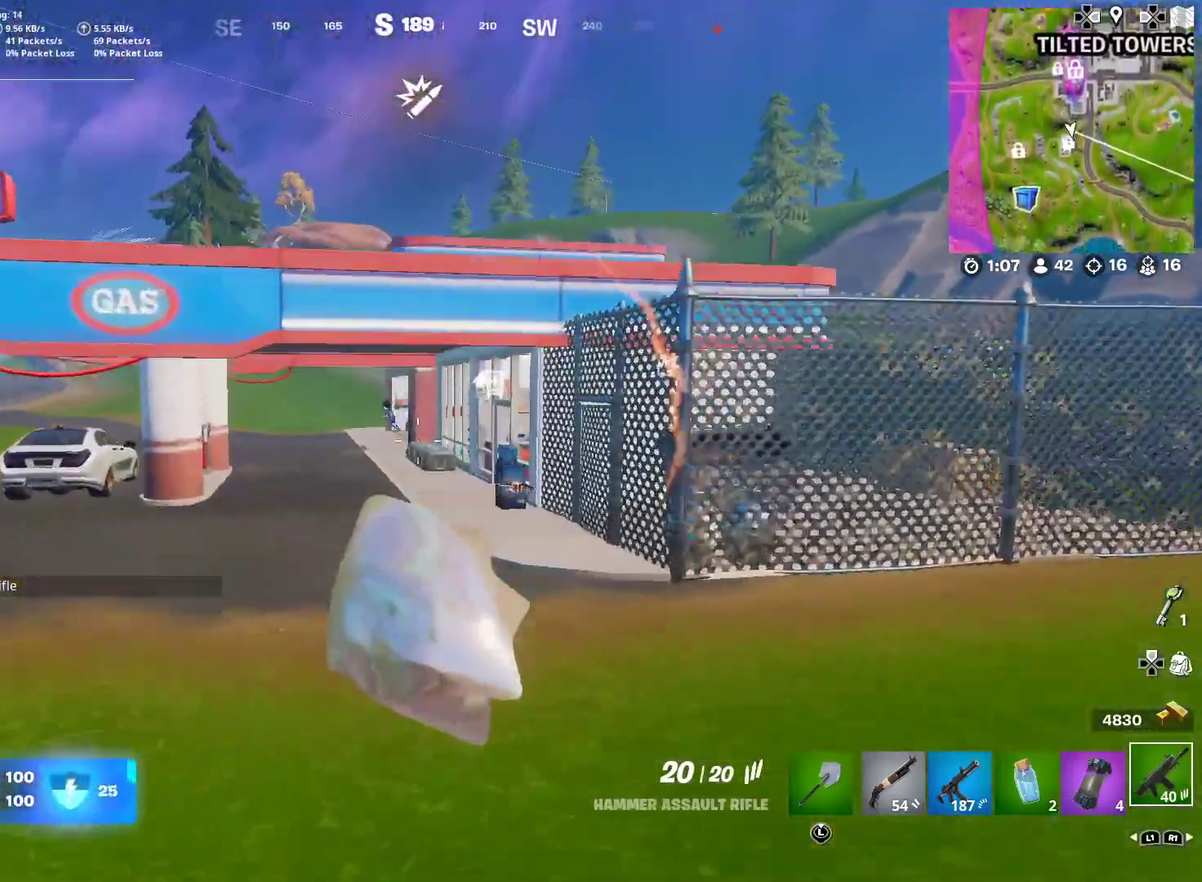
{"dt_ms": 301, "buttons": [], "right_stick": "center", "events": []}
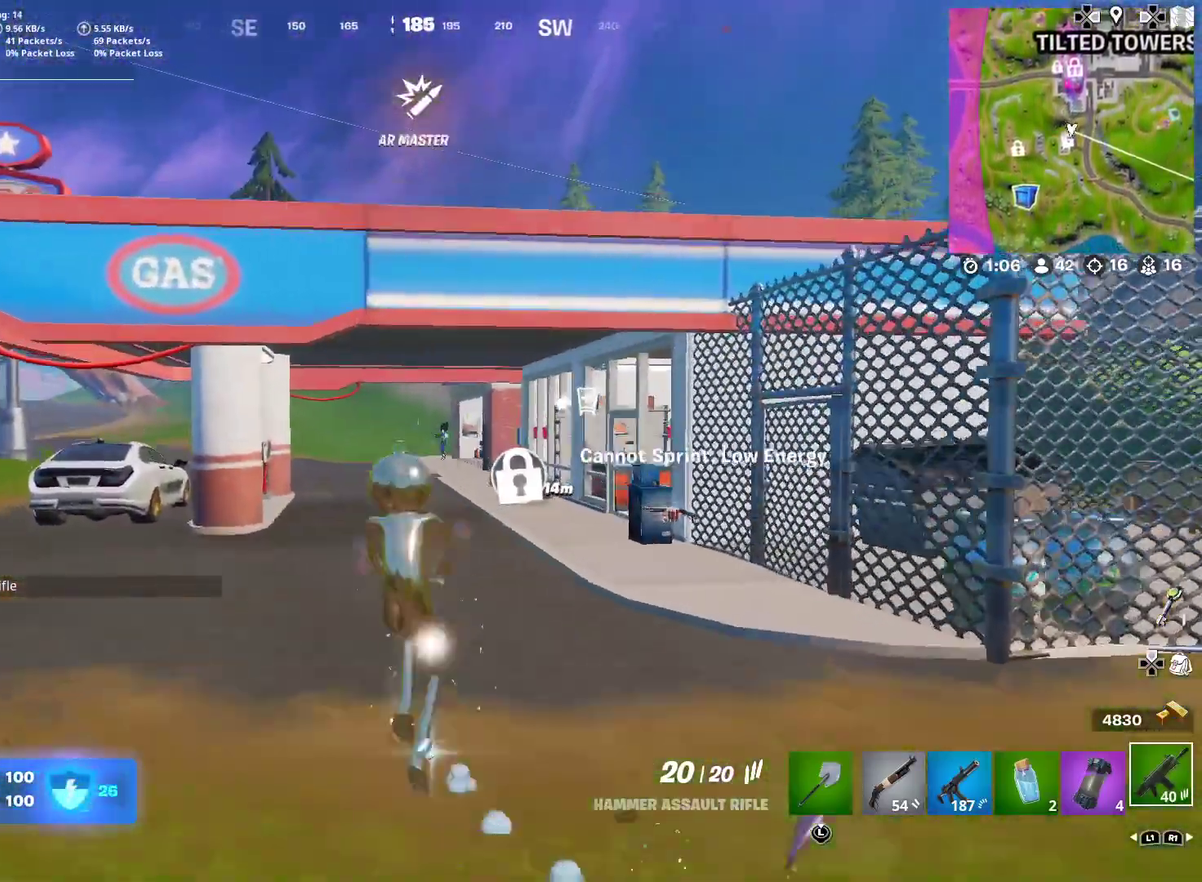
{"dt_ms": 884, "buttons": ["L2"], "right_stick": "center"}
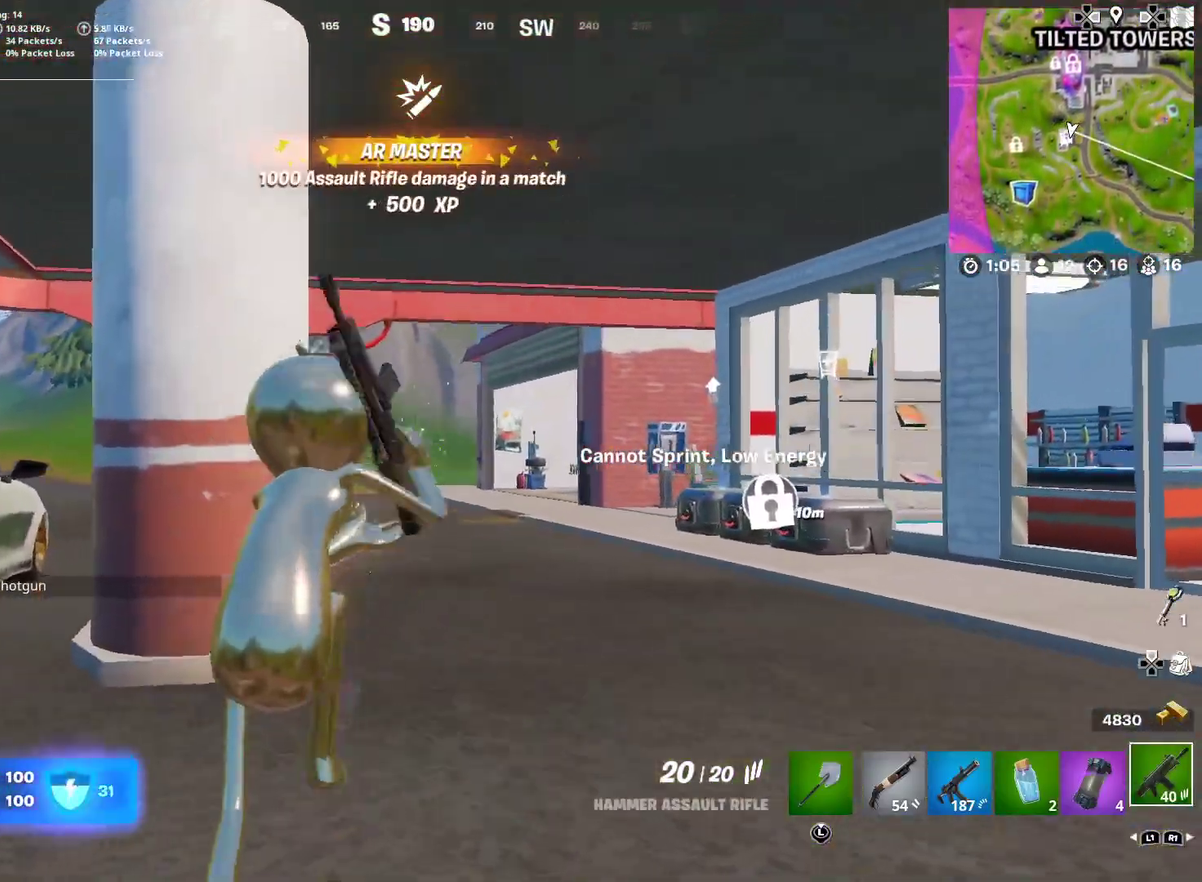
{"dt_ms": 300, "buttons": ["L2"], "right_stick": "center", "events": [[250, "right_stick", "down-right"], [300, "right_stick", "center"]]}
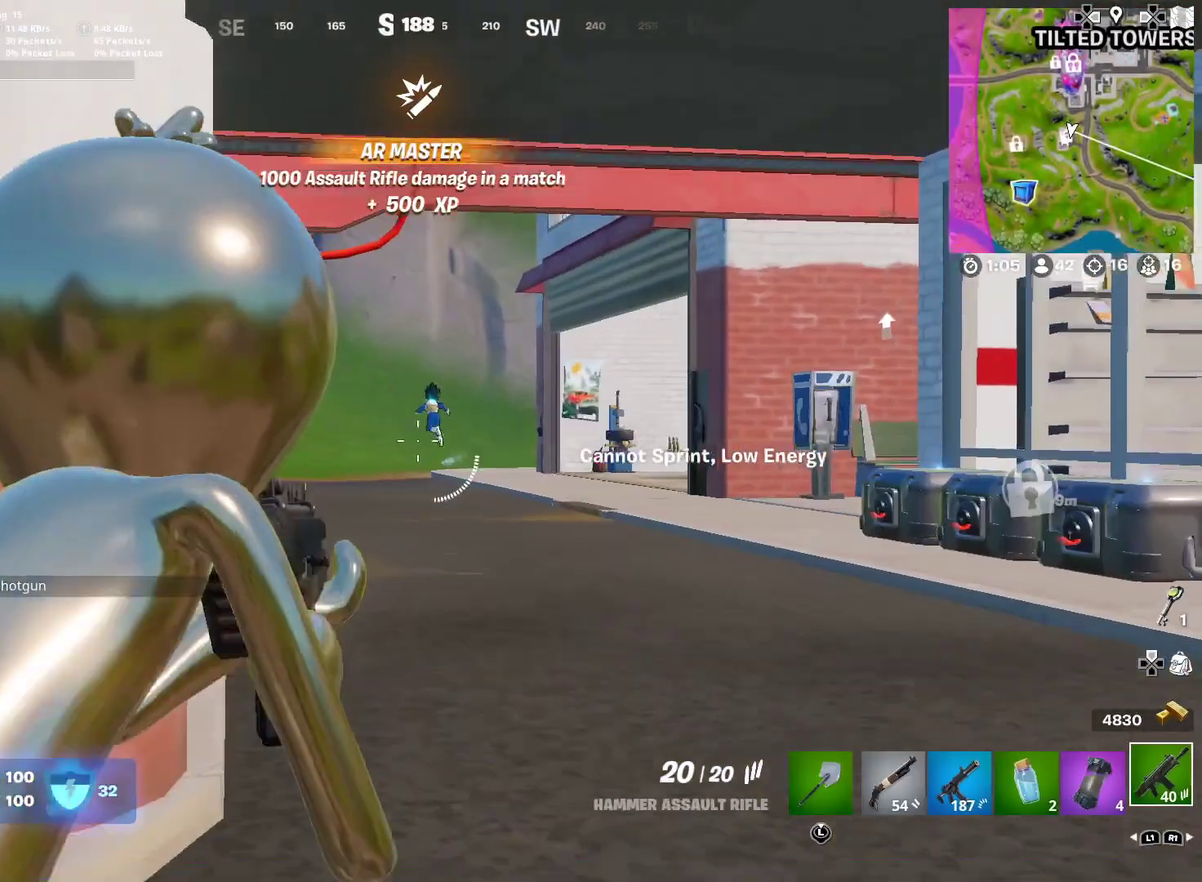
{"dt_ms": 701, "buttons": ["L2", "R2"], "right_stick": "left", "events": [[117, "R2", "down"], [184, "right_stick", "up"], [367, "right_stick", "up-left"], [417, "right_stick", "center"], [467, "right_stick", "down-left"], [551, "right_stick", "left"], [601, "right_stick", "center"], [684, "right_stick", "left"]]}
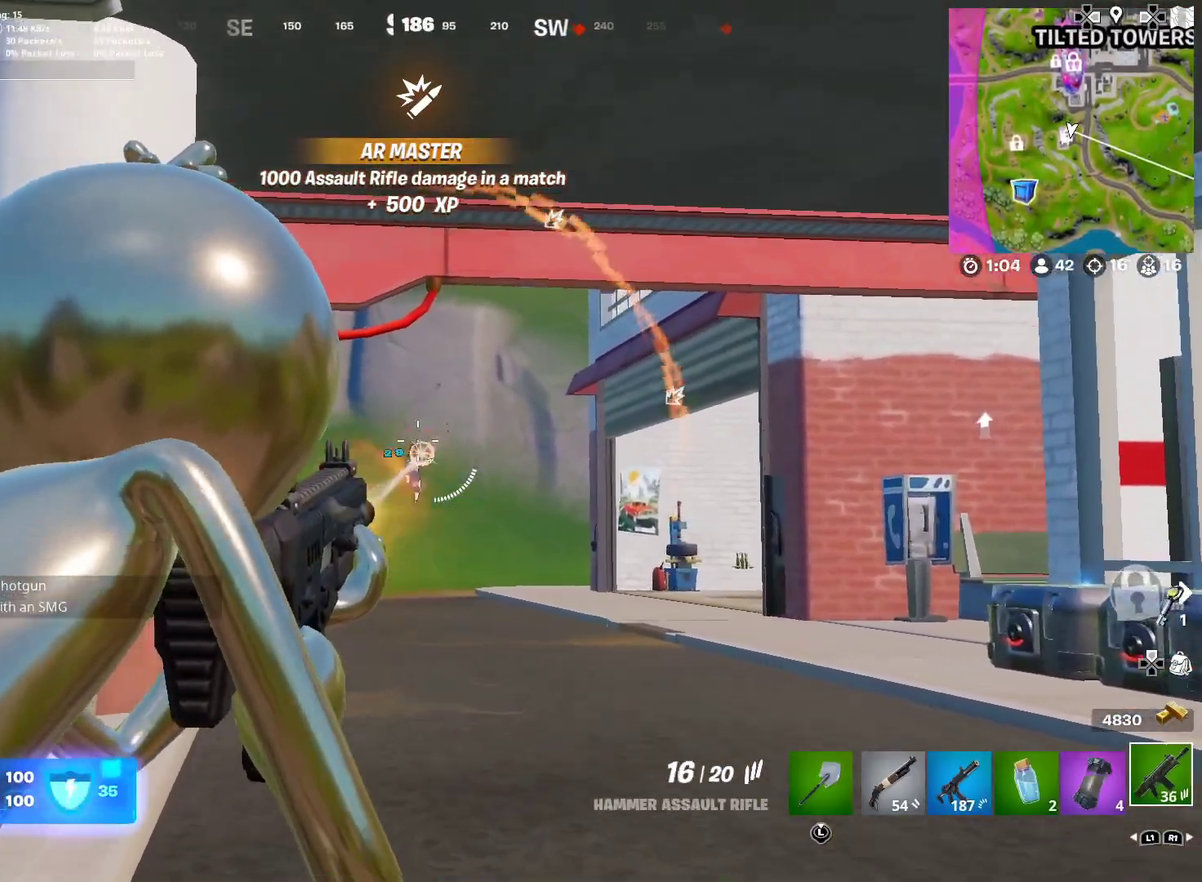
{"dt_ms": 300, "buttons": ["L2", "R2"], "right_stick": "down-left", "events": [[33, "right_stick", "down-left"], [83, "right_stick", "down"], [183, "right_stick", "down-left"]]}
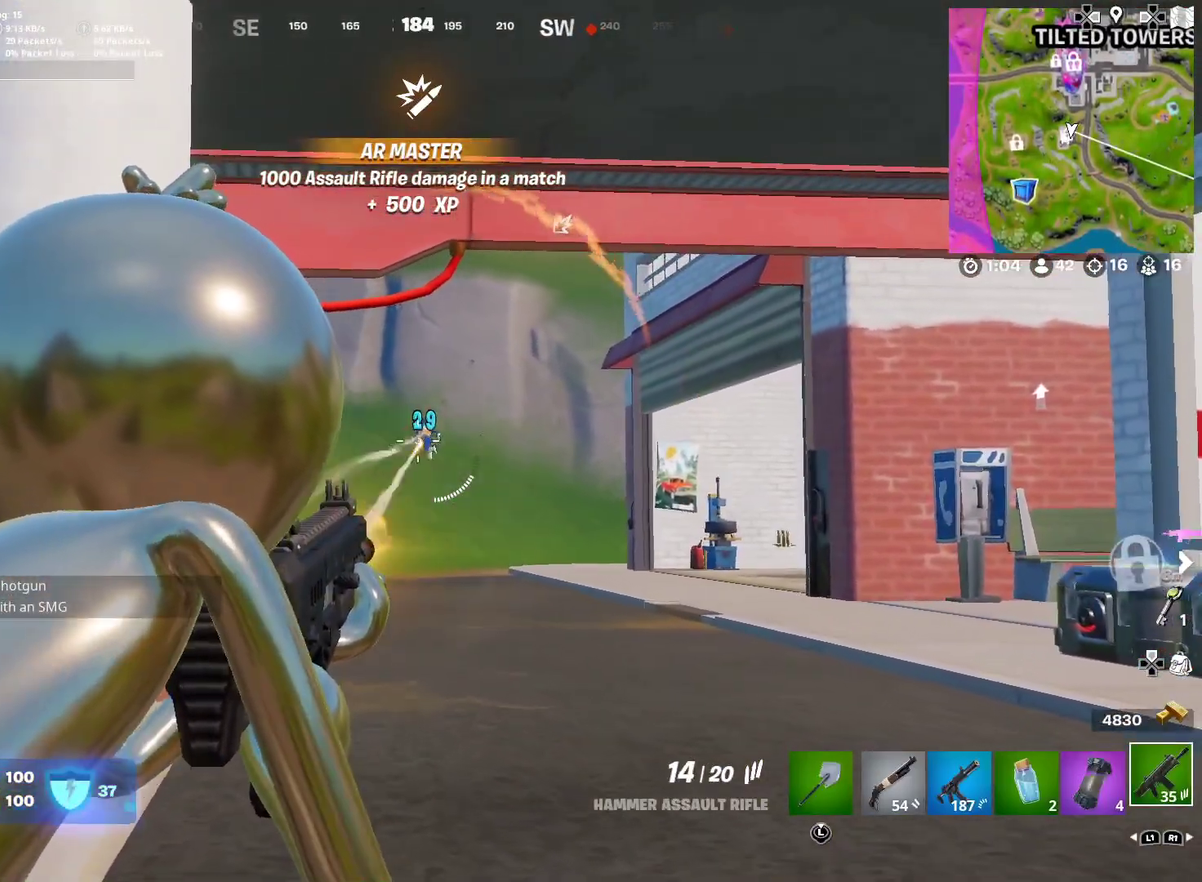
{"dt_ms": 601, "buttons": ["L2", "R2"], "right_stick": "up", "events": [[67, "right_stick", "up-left"], [184, "right_stick", "center"], [267, "right_stick", "up-left"], [334, "right_stick", "left"], [417, "right_stick", "down-left"], [517, "right_stick", "center"], [584, "right_stick", "up"]]}
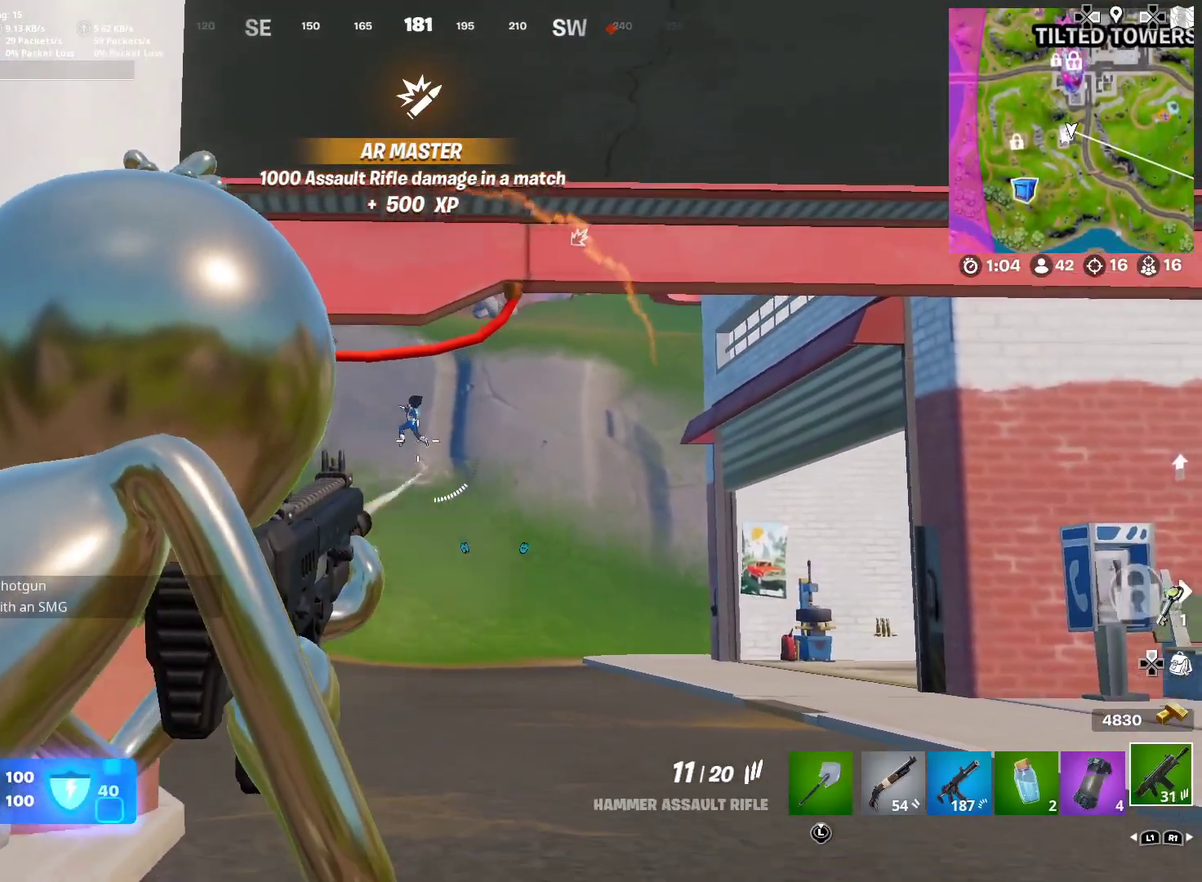
{"dt_ms": 400, "buttons": ["L2", "R2"], "right_stick": "left", "events": [[66, "right_stick", "up-left"], [117, "right_stick", "left"], [167, "right_stick", "down-left"], [317, "right_stick", "left"]]}
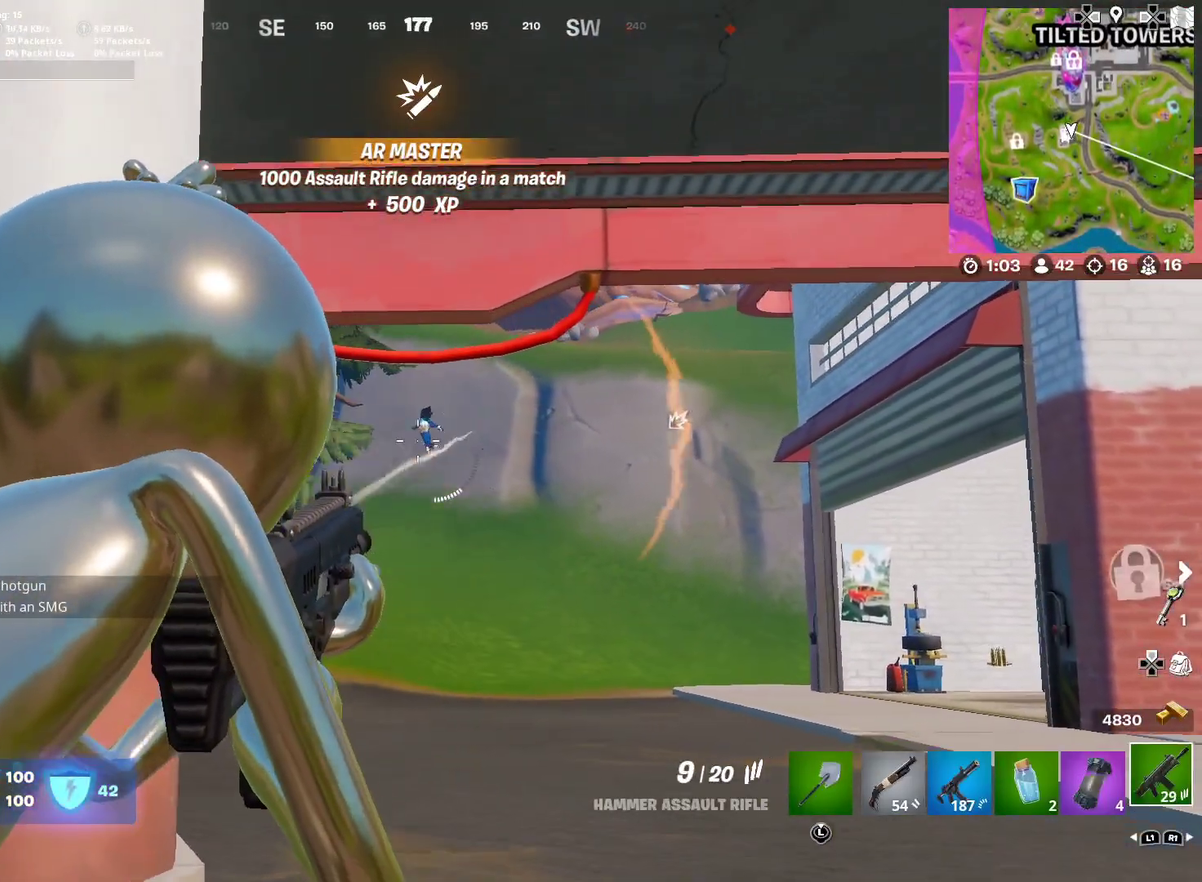
{"dt_ms": 501, "buttons": ["L2", "R2"], "right_stick": "left", "events": [[50, "right_stick", "center"], [117, "right_stick", "down-left"], [350, "right_stick", "center"], [434, "right_stick", "down-left"], [501, "right_stick", "left"]]}
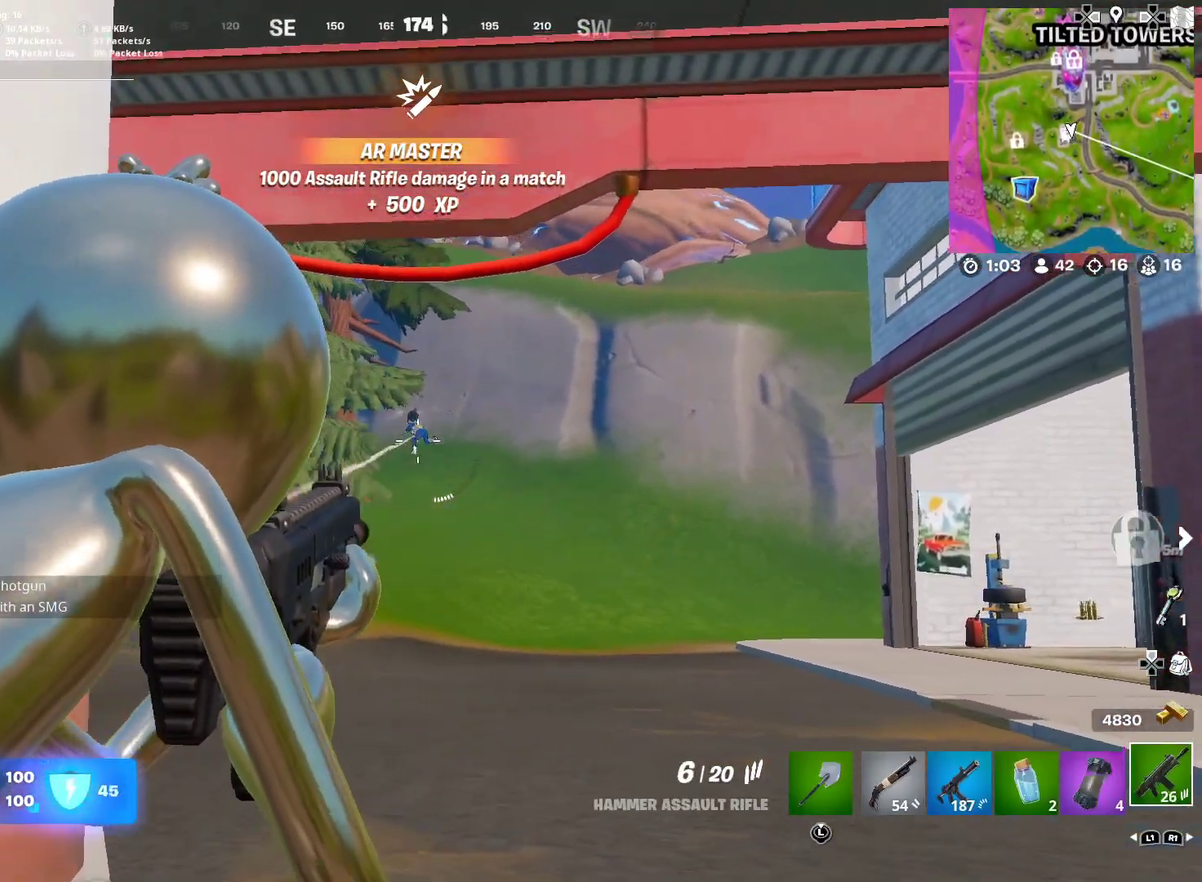
{"dt_ms": 500, "buttons": ["L2", "R2"], "right_stick": "center", "events": [[150, "right_stick", "center"], [283, "right_stick", "left"], [350, "right_stick", "up-left"], [433, "right_stick", "center"]]}
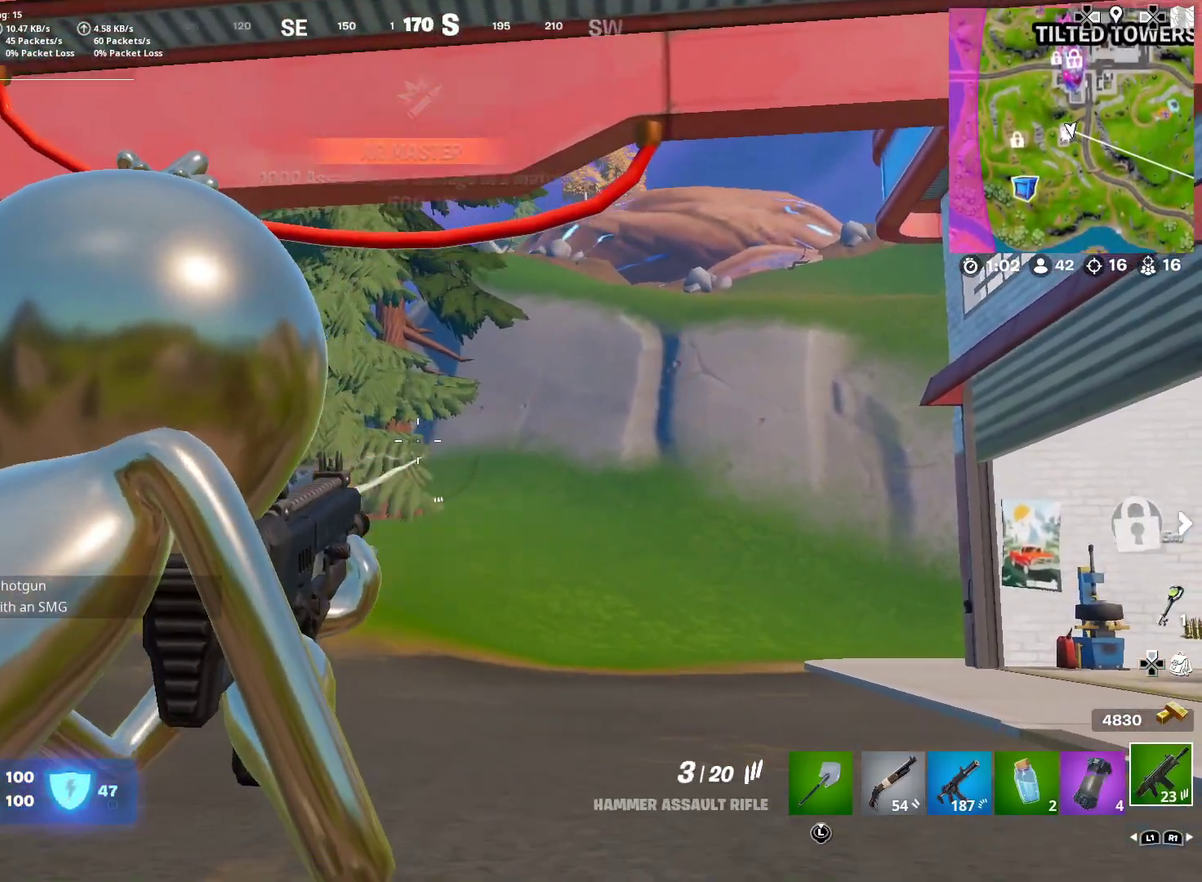
{"dt_ms": 501, "buttons": ["SQUARE"], "right_stick": "center"}
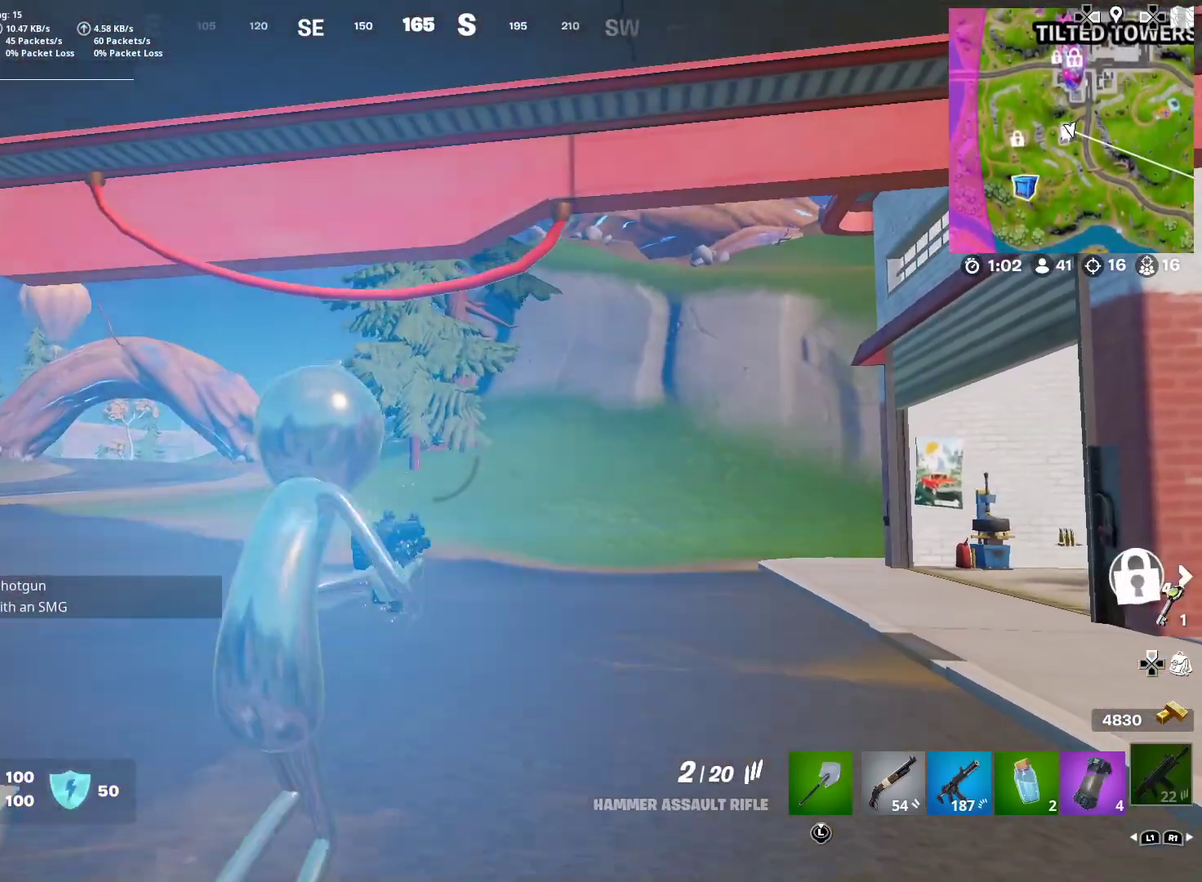
{"dt_ms": 500, "buttons": [], "right_stick": "center", "events": [[83, "SQUARE", "up"]]}
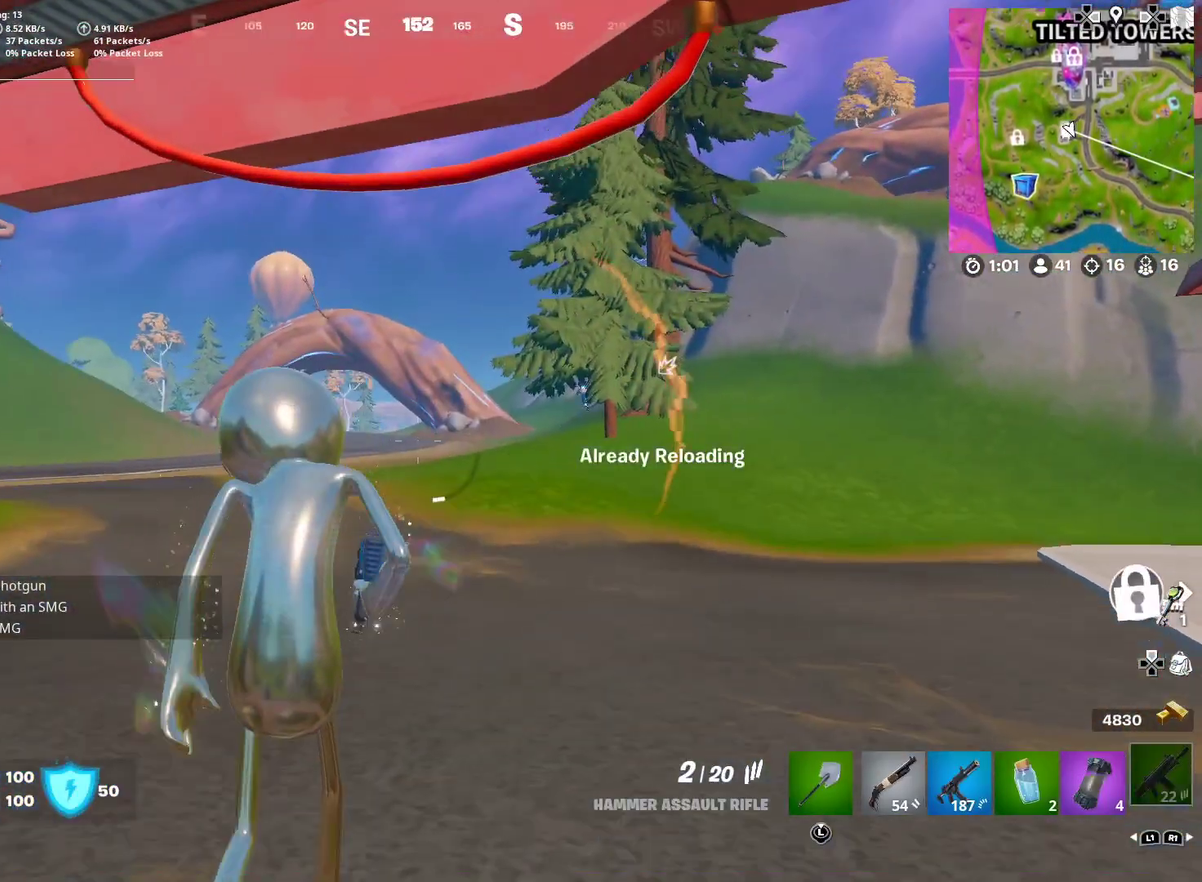
{"dt_ms": 401, "buttons": [], "right_stick": "center", "events": []}
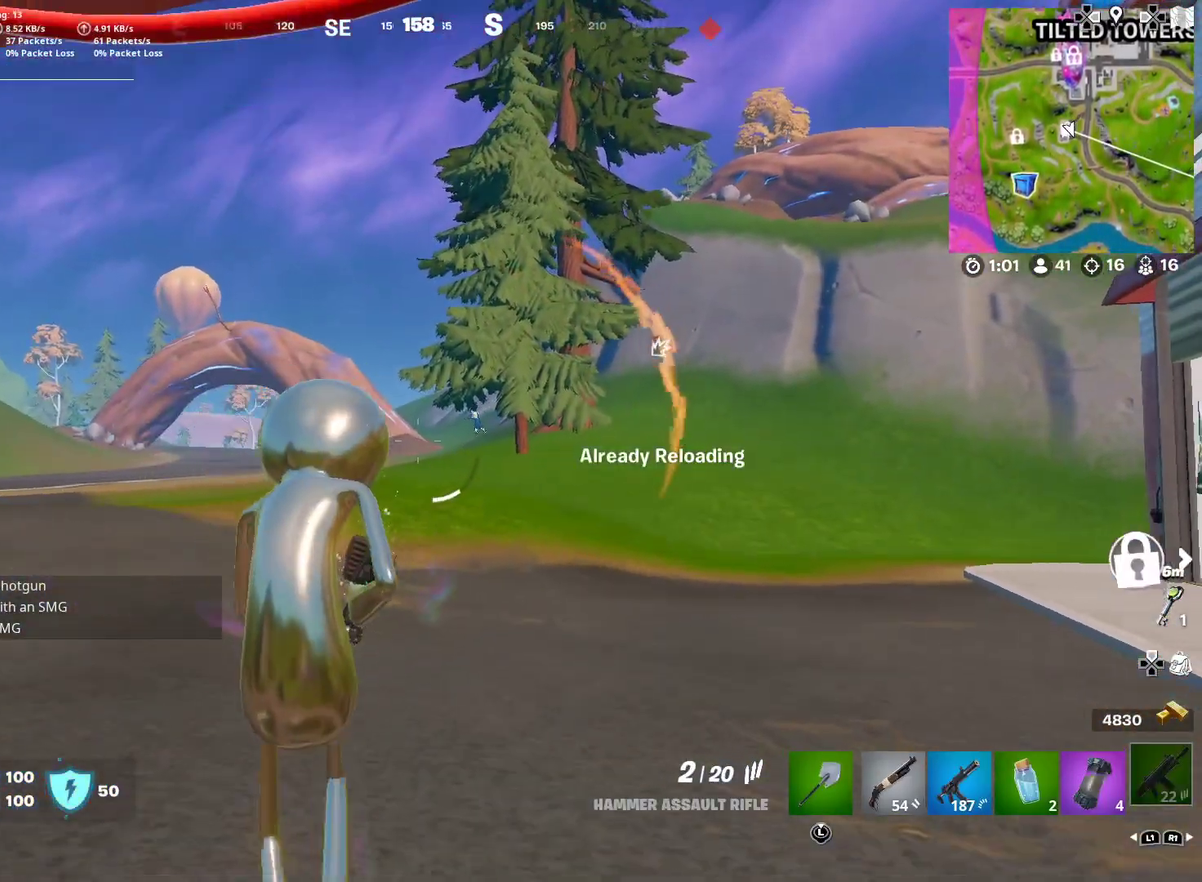
{"dt_ms": 600, "buttons": [], "right_stick": "center"}
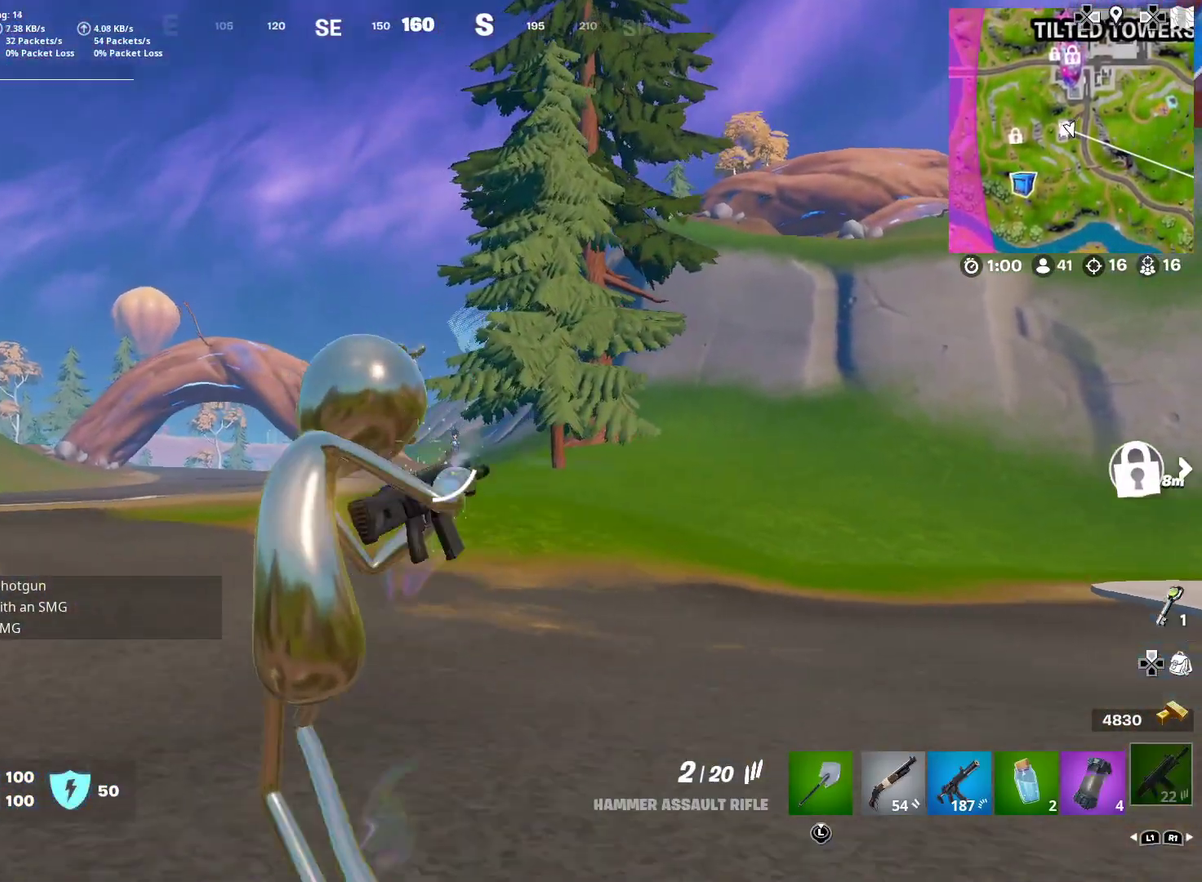
{"dt_ms": 401, "buttons": ["L2"], "right_stick": "center", "events": [[267, "L2", "down"]]}
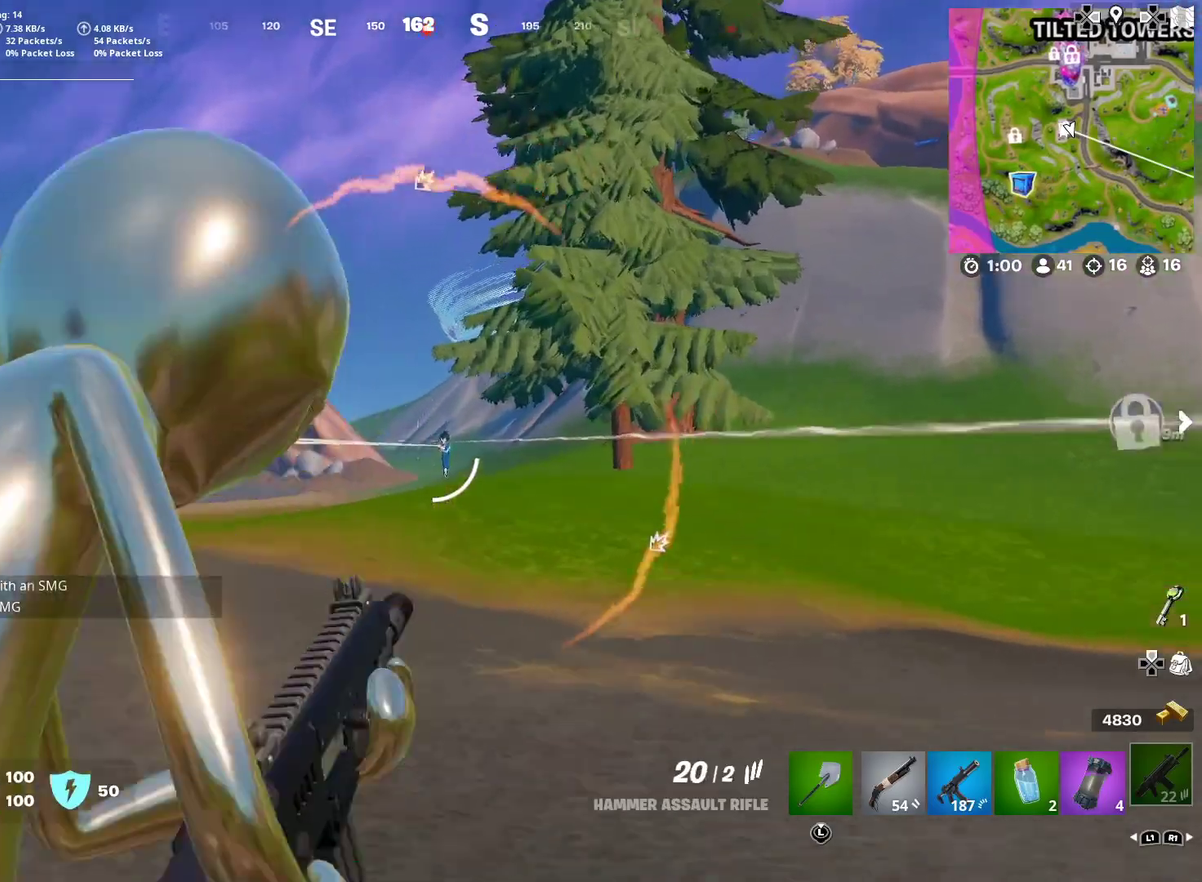
{"dt_ms": 600, "buttons": ["L2", "R2"], "right_stick": "center", "events": [[150, "right_stick", "down"], [166, "R2", "down"], [200, "right_stick", "down-right"], [233, "R2", "up"], [317, "right_stick", "center"], [383, "R2", "down"], [483, "R2", "up"], [583, "R2", "down"]]}
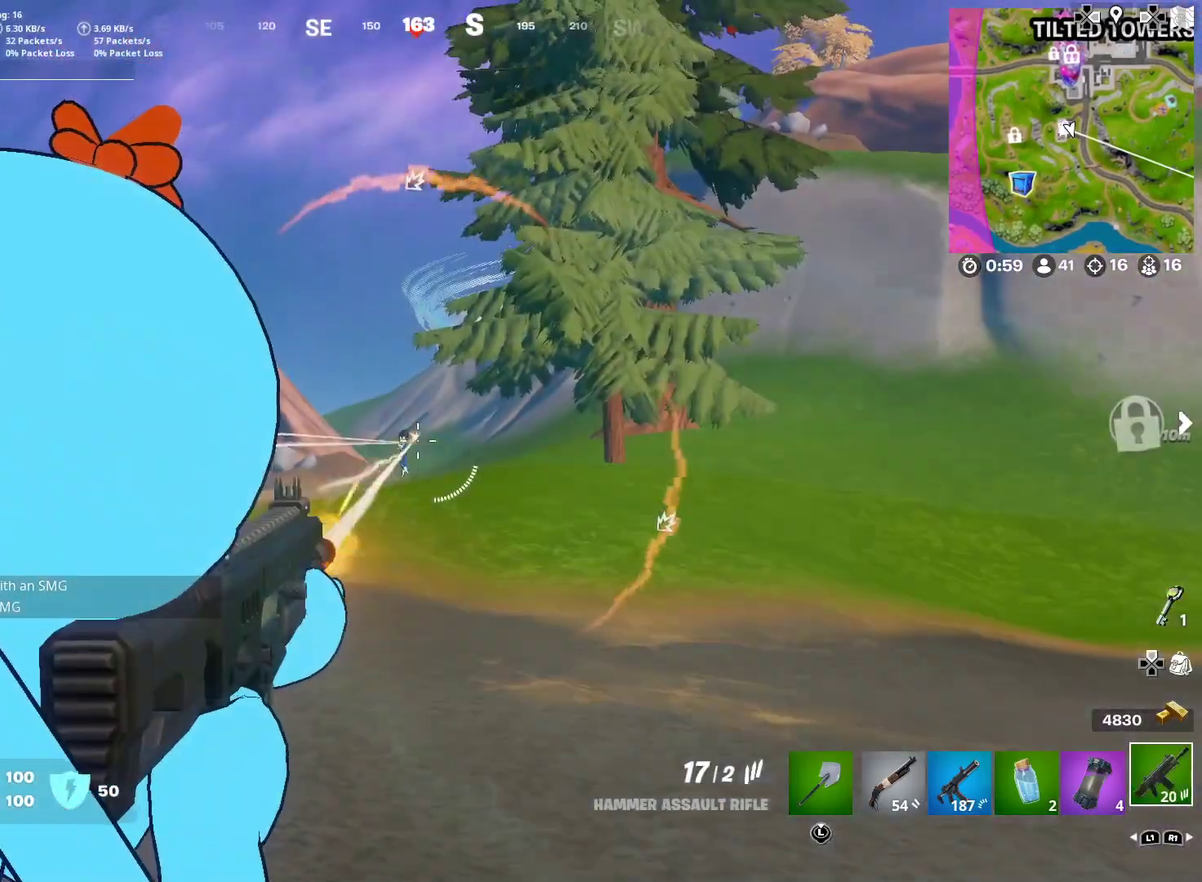
{"dt_ms": 401, "buttons": ["L2", "R2"], "right_stick": "center", "events": [[50, "right_stick", "down-left"], [84, "R2", "up"], [167, "R2", "down"], [267, "R2", "up"], [367, "R2", "down"], [384, "right_stick", "center"]]}
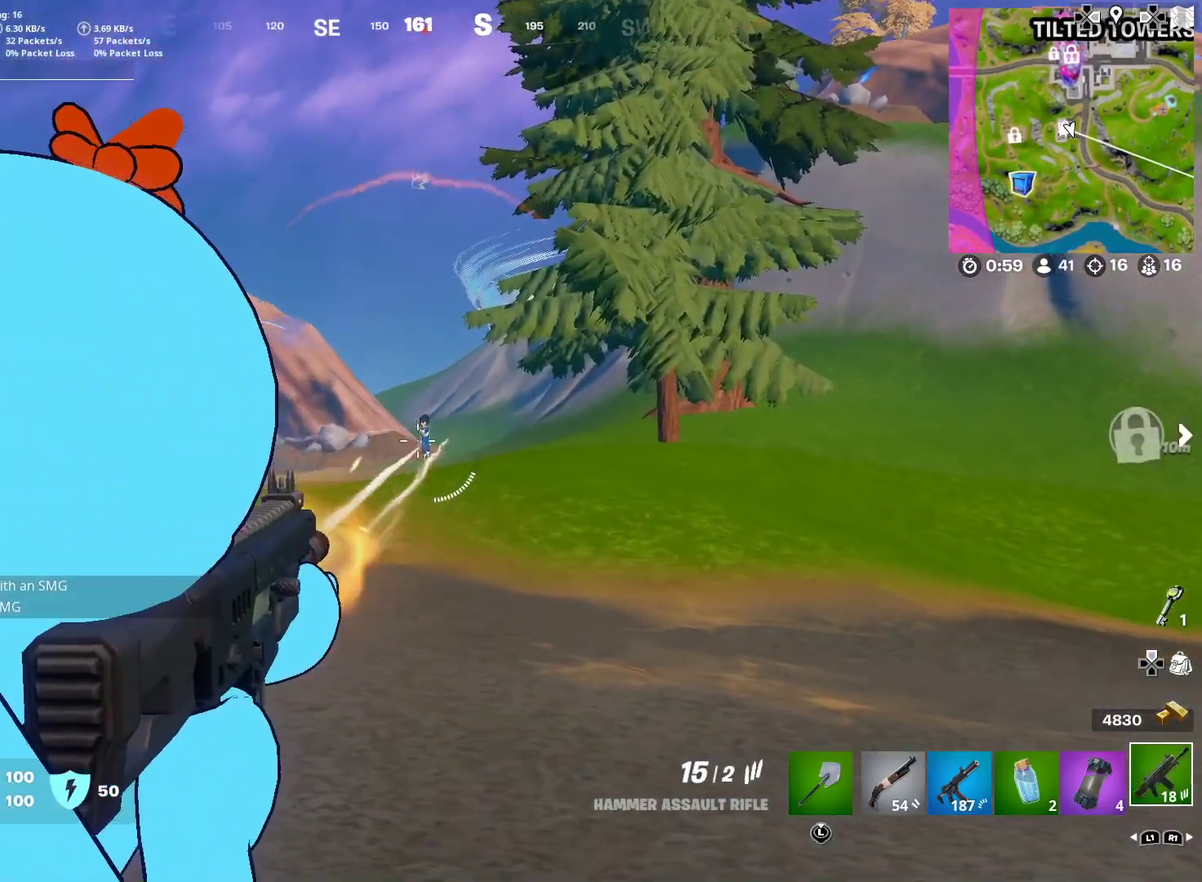
{"dt_ms": 600, "buttons": ["L2"], "right_stick": "center", "events": [[50, "R2", "up"], [133, "R2", "down"], [233, "R2", "up"], [233, "right_stick", "down-left"], [300, "R2", "down"], [300, "right_stick", "center"], [417, "R2", "up"], [483, "R2", "down"], [600, "R2", "up"]]}